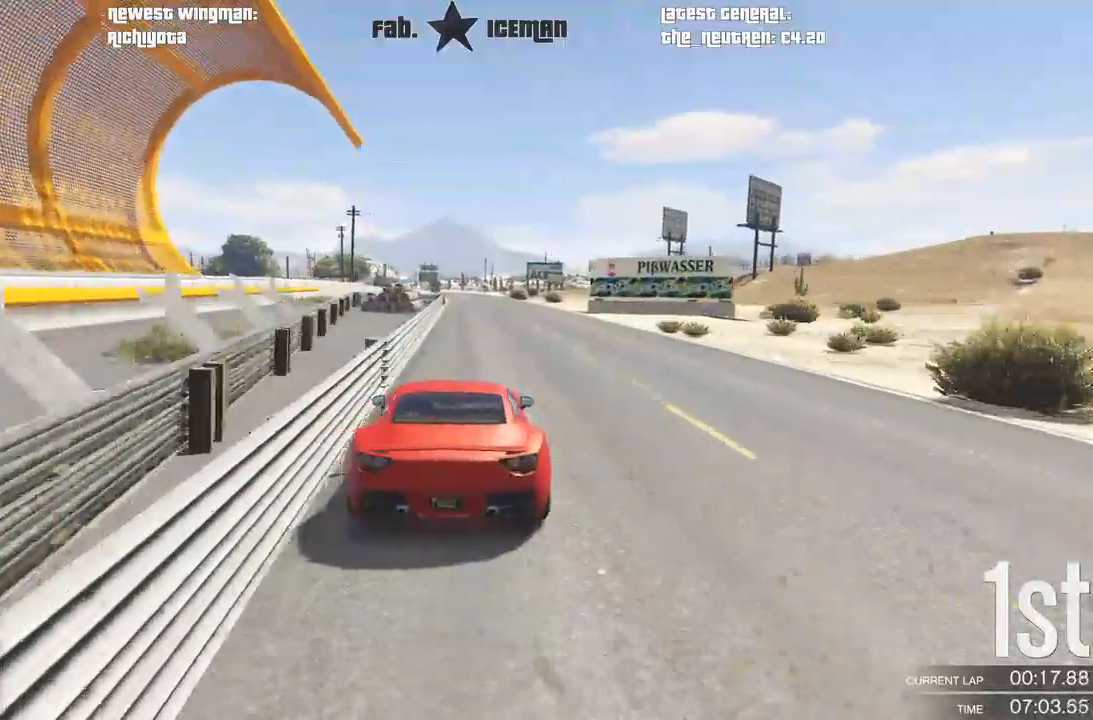
Gameplay with a controller (Xbox layout); each line is a JSON object with the inputs held at the frame after it. "events" lists button and stick changes between this image and that frame as [ms after this image, input, new state], when the widget could be followed in between. Not read: L3.
{"buttons": ["R2"], "left_stick": "left", "right_stick": "center", "events": [[21, "left_stick", "center"], [250, "left_stick", "right"], [354, "left_stick", "center"], [438, "left_stick", "left"]]}
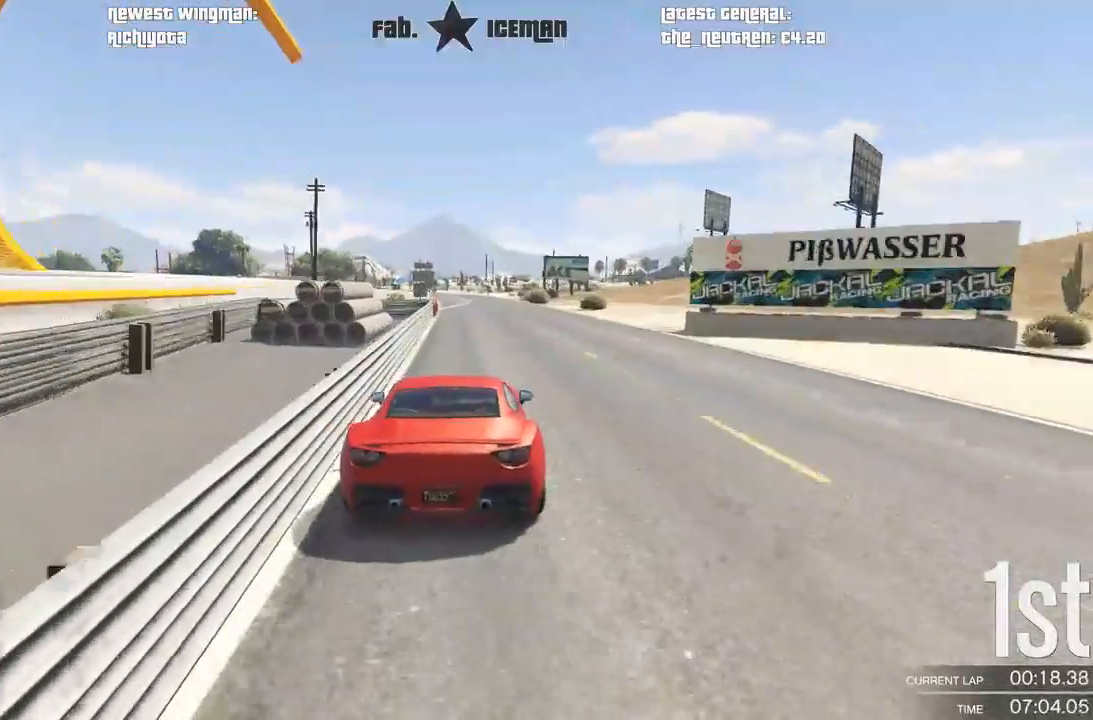
{"buttons": ["R2"], "left_stick": "center", "right_stick": "center", "events": [[104, "left_stick", "center"], [250, "left_stick", "right"], [333, "left_stick", "center"]]}
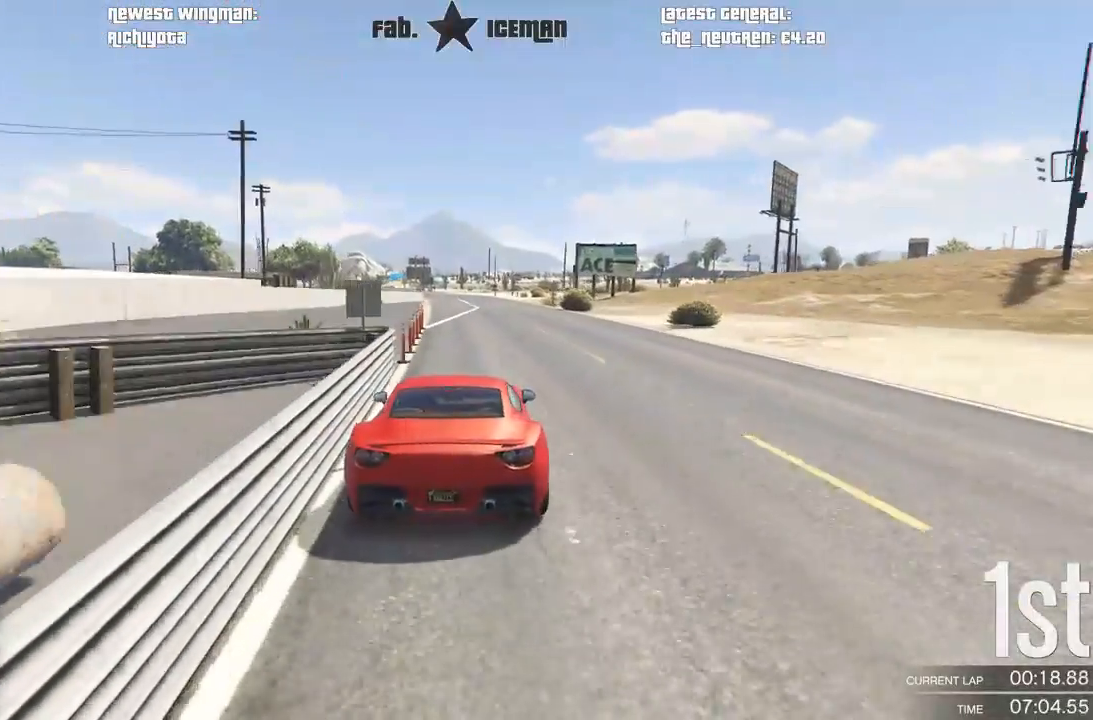
{"buttons": ["R2"], "left_stick": "down-left", "right_stick": "center", "events": [[42, "left_stick", "down-left"], [208, "left_stick", "center"], [479, "left_stick", "down-left"]]}
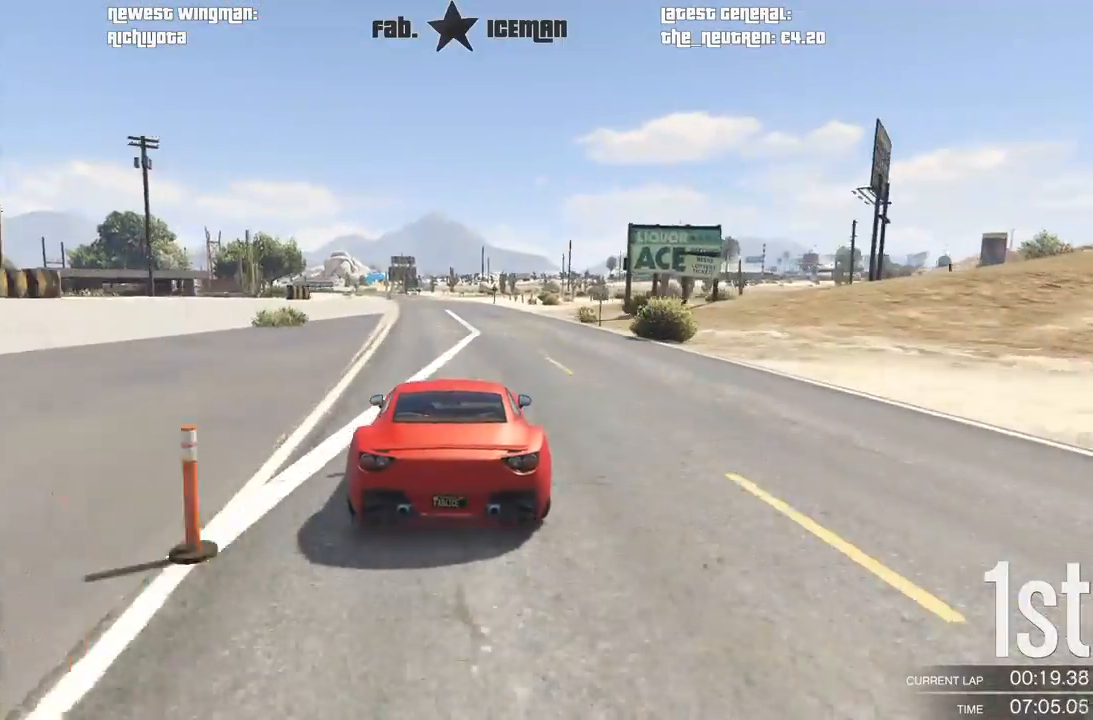
{"buttons": ["R2"], "left_stick": "center", "right_stick": "center", "events": [[83, "left_stick", "center"], [292, "left_stick", "down-left"], [458, "left_stick", "center"]]}
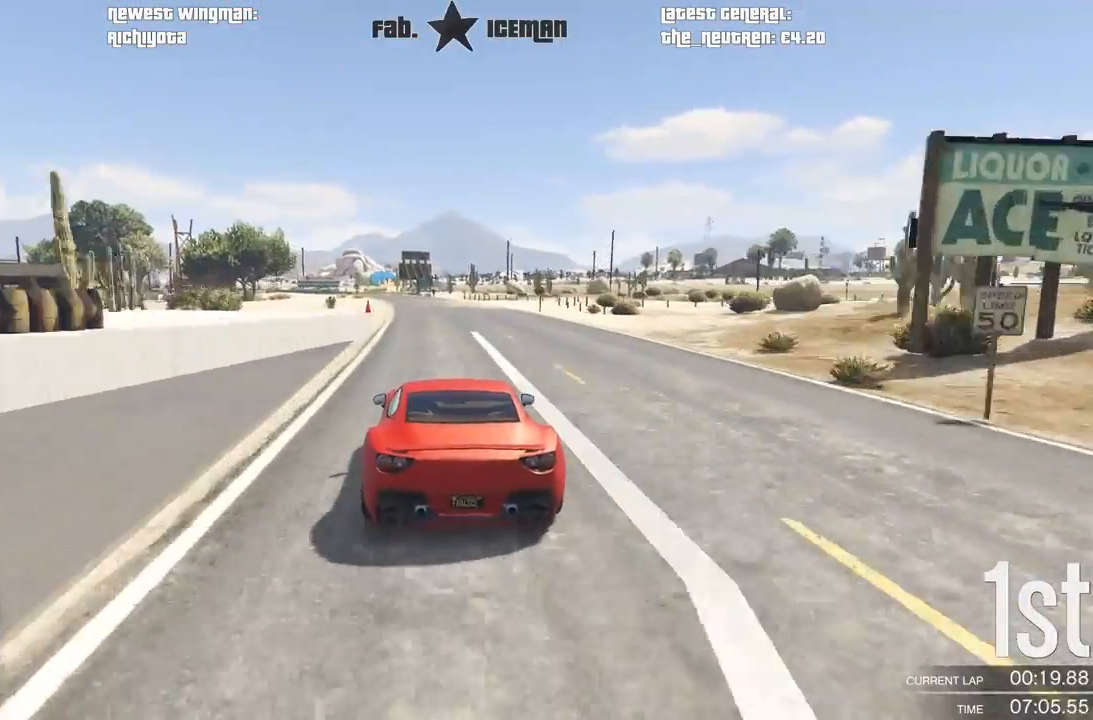
{"buttons": ["R2"], "left_stick": "center", "right_stick": "center", "events": [[354, "left_stick", "down-left"], [458, "left_stick", "center"]]}
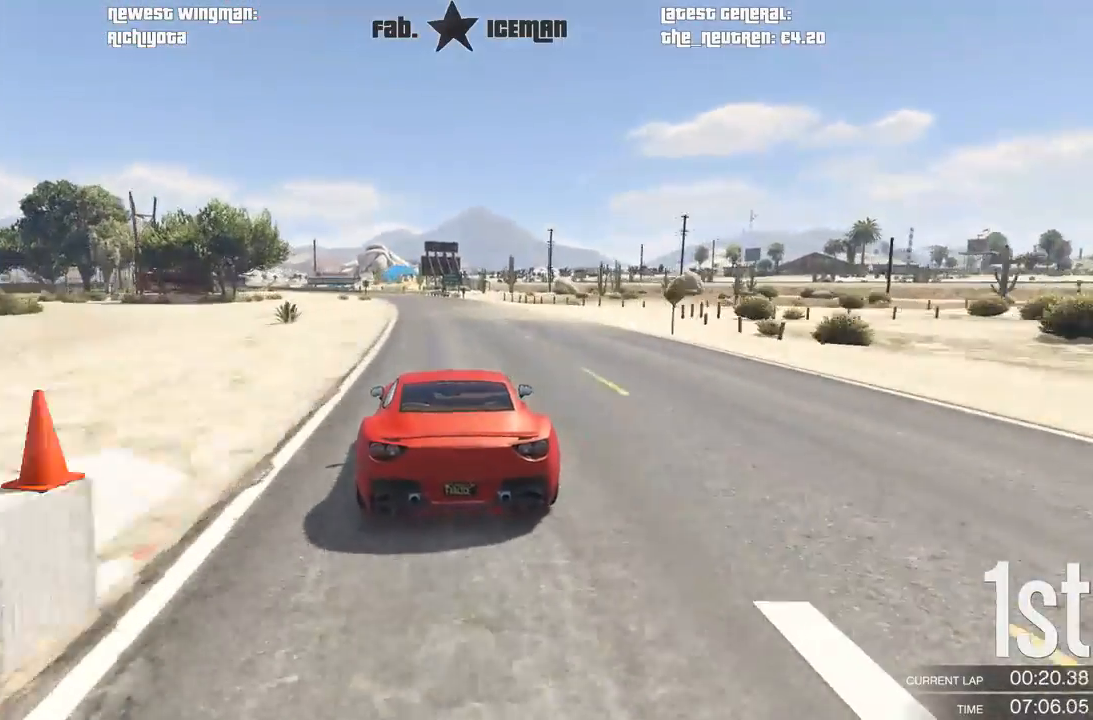
{"buttons": ["R2"], "left_stick": "down-left", "right_stick": "center", "events": [[417, "left_stick", "down-left"]]}
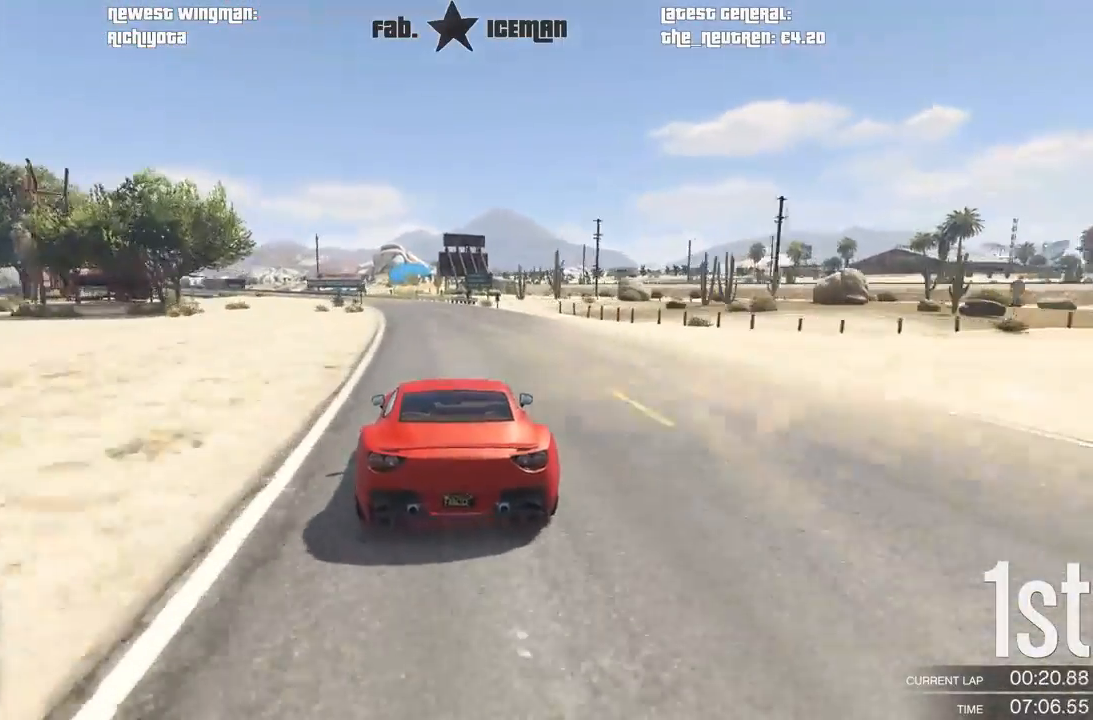
{"buttons": ["R2"], "left_stick": "down-left", "right_stick": "center", "events": [[62, "left_stick", "center"], [188, "left_stick", "down-left"], [333, "left_stick", "center"], [417, "left_stick", "down-left"]]}
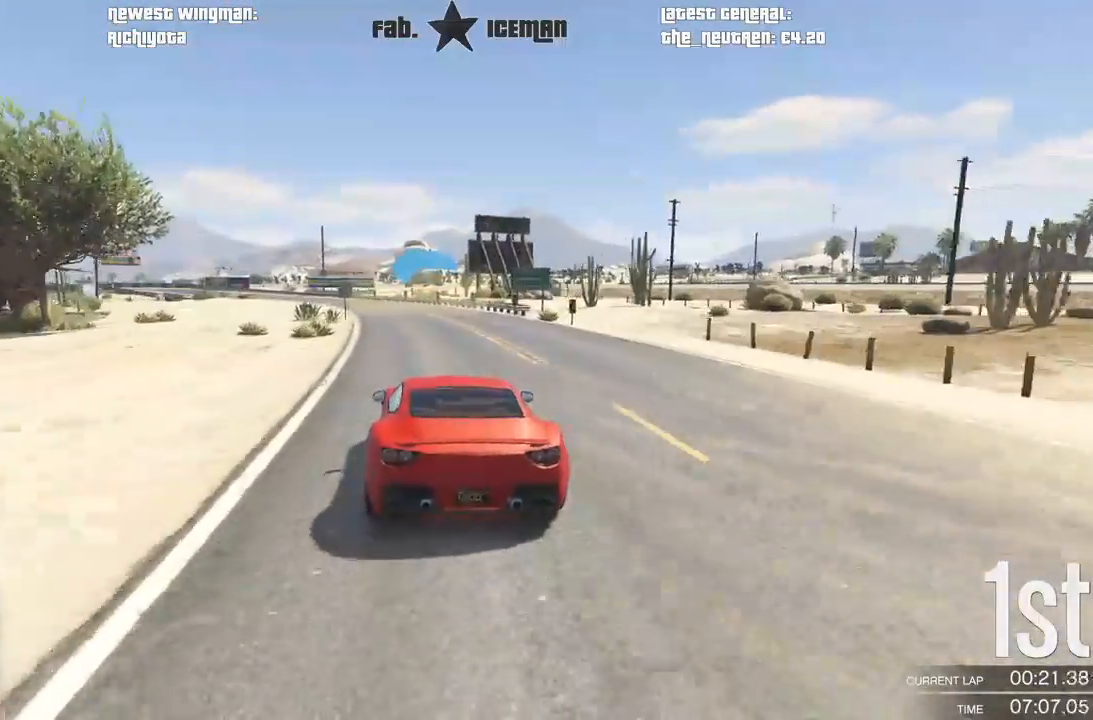
{"buttons": ["R2"], "left_stick": "center", "right_stick": "center", "events": [[83, "left_stick", "center"], [188, "left_stick", "down-left"], [354, "left_stick", "center"]]}
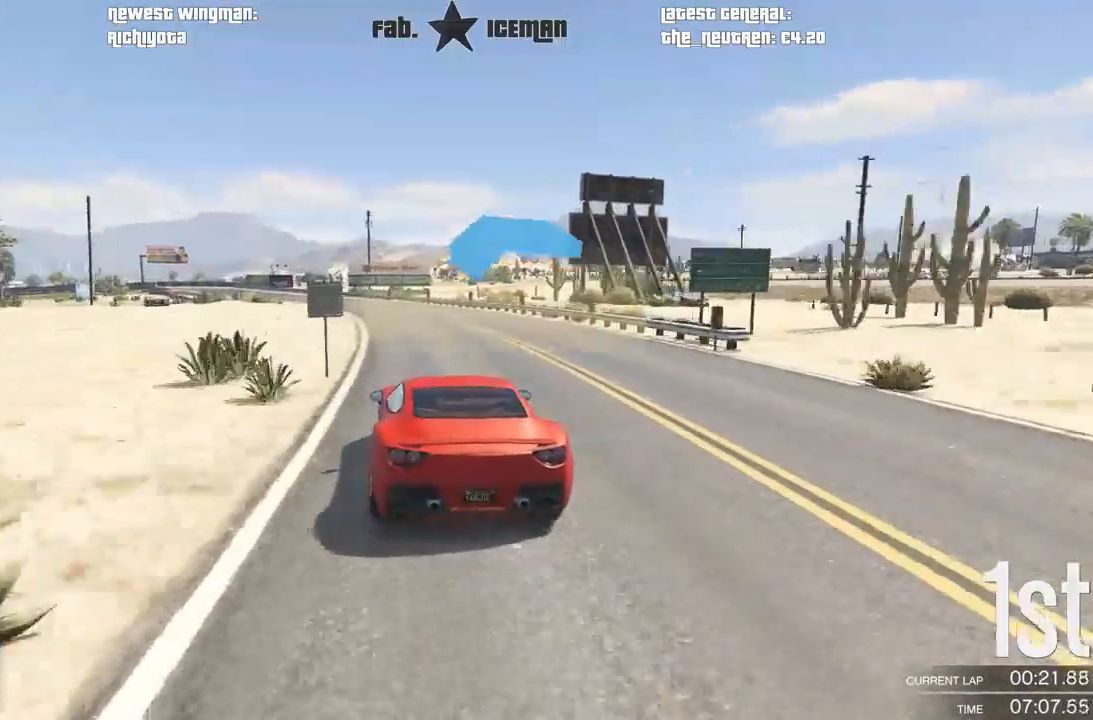
{"buttons": ["R2"], "left_stick": "center", "right_stick": "center", "events": [[125, "left_stick", "down-left"], [271, "left_stick", "center"], [375, "left_stick", "down-left"], [500, "left_stick", "center"]]}
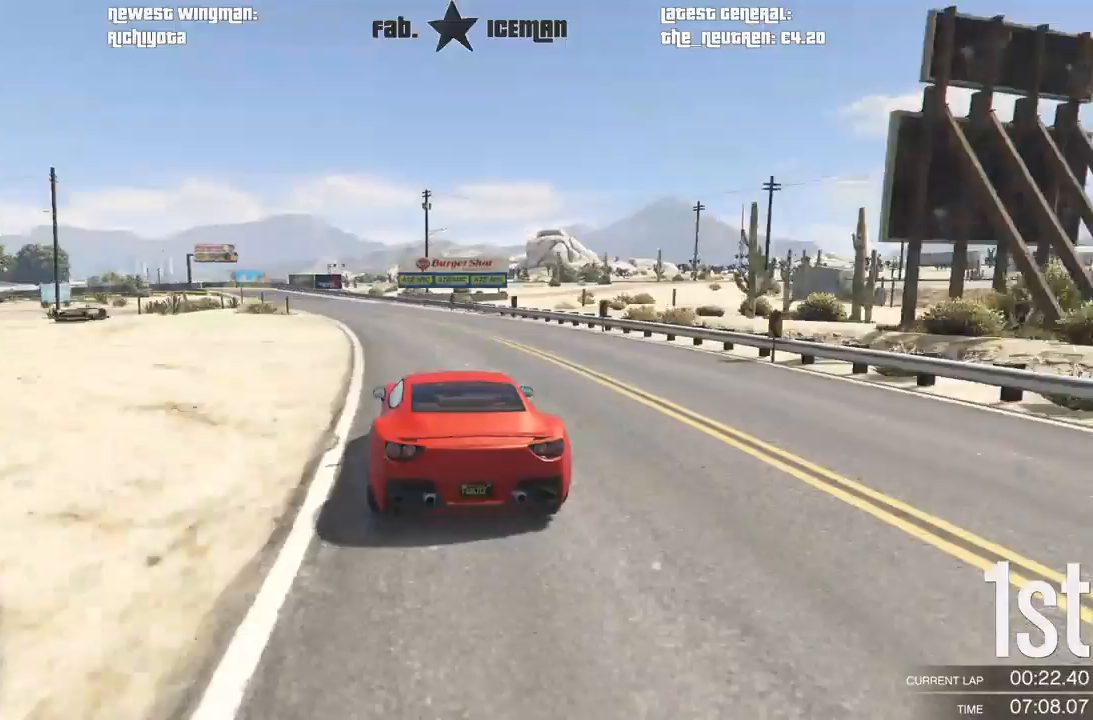
{"buttons": ["R2"], "left_stick": "down-left", "right_stick": "center", "events": [[146, "left_stick", "down-left"], [292, "left_stick", "center"], [417, "left_stick", "down-left"]]}
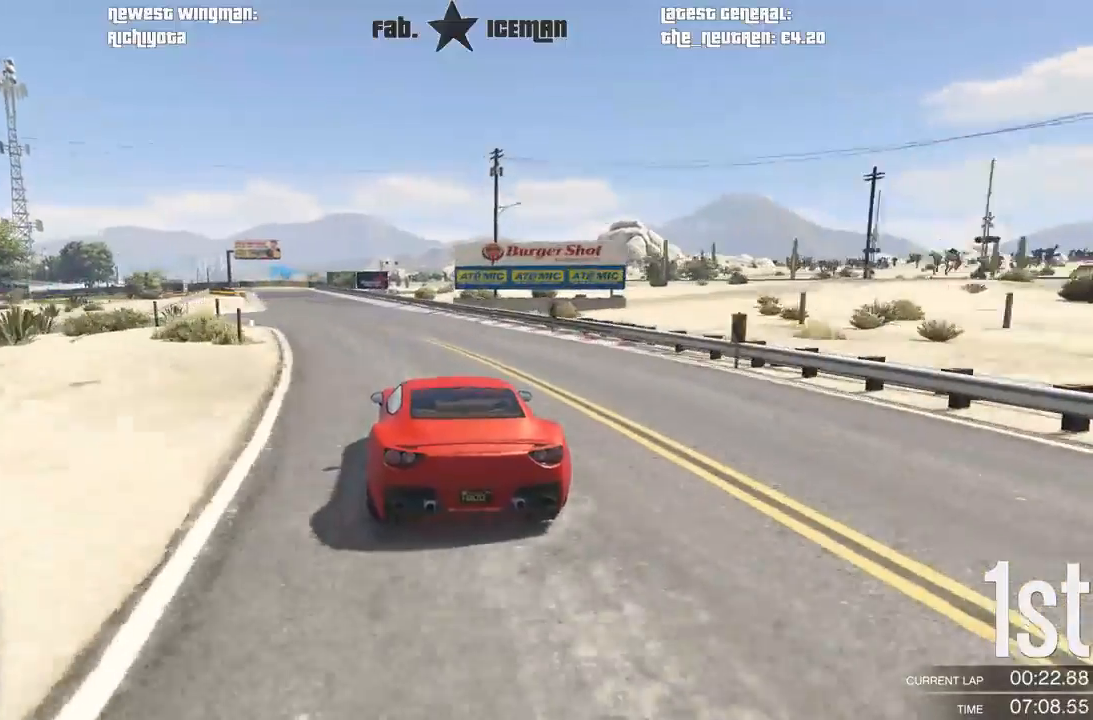
{"buttons": ["R2"], "left_stick": "center", "right_stick": "center", "events": [[42, "left_stick", "center"], [167, "left_stick", "down-left"], [250, "left_stick", "center"], [375, "left_stick", "down-left"], [500, "left_stick", "center"]]}
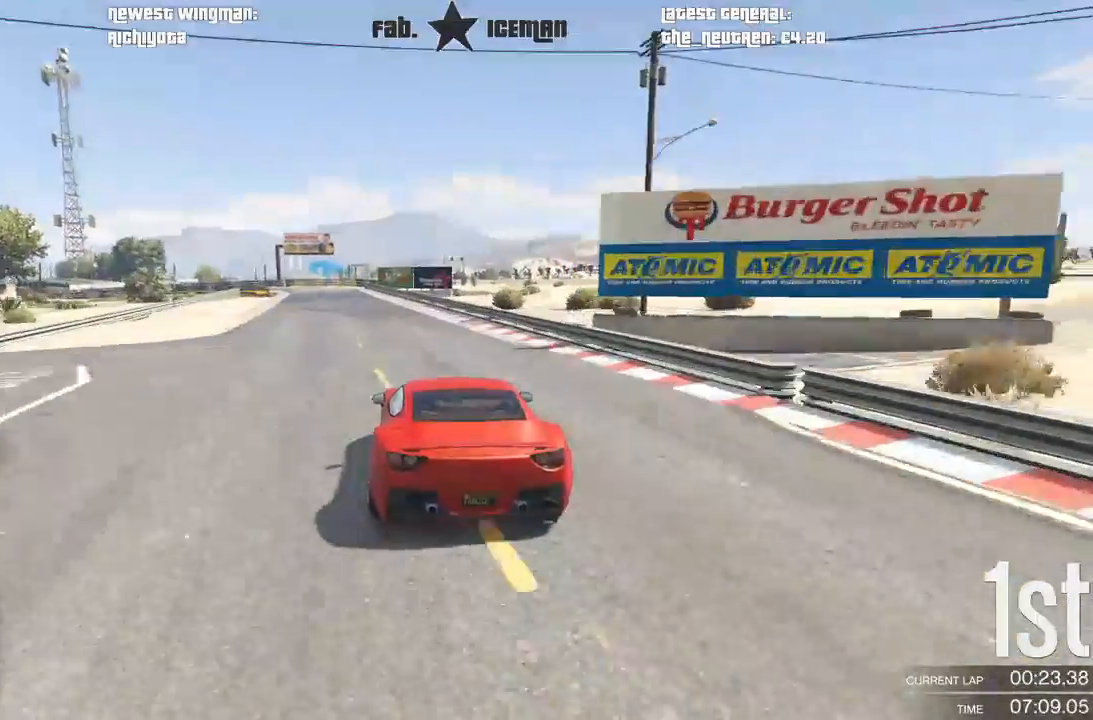
{"buttons": ["R2"], "left_stick": "center", "right_stick": "center", "events": [[188, "left_stick", "down-left"], [292, "left_stick", "center"]]}
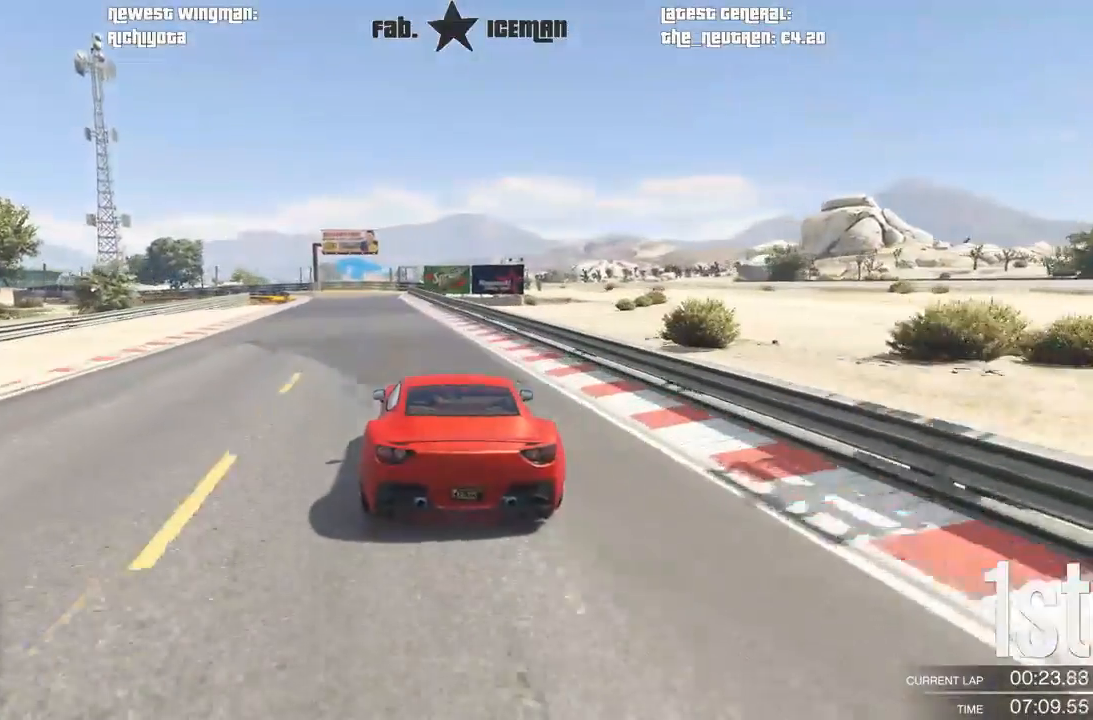
{"buttons": ["R2"], "left_stick": "down-left", "right_stick": "center", "events": [[500, "left_stick", "down-left"]]}
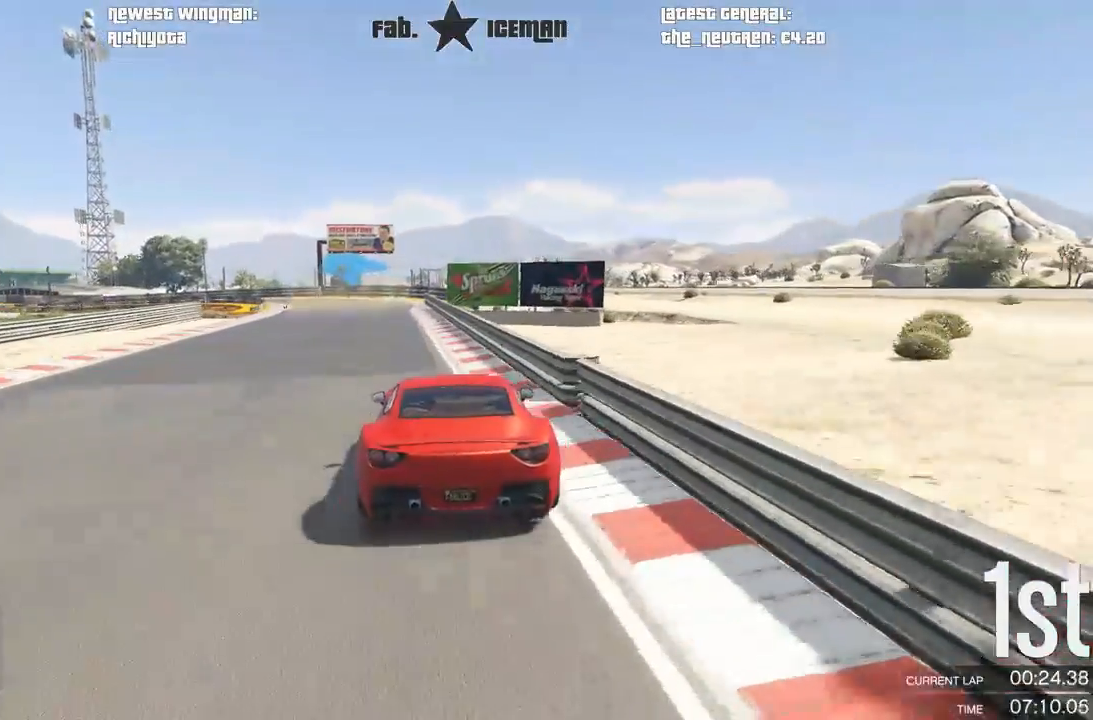
{"buttons": ["R2"], "left_stick": "down-left", "right_stick": "center", "events": [[312, "left_stick", "center"], [458, "left_stick", "down-left"]]}
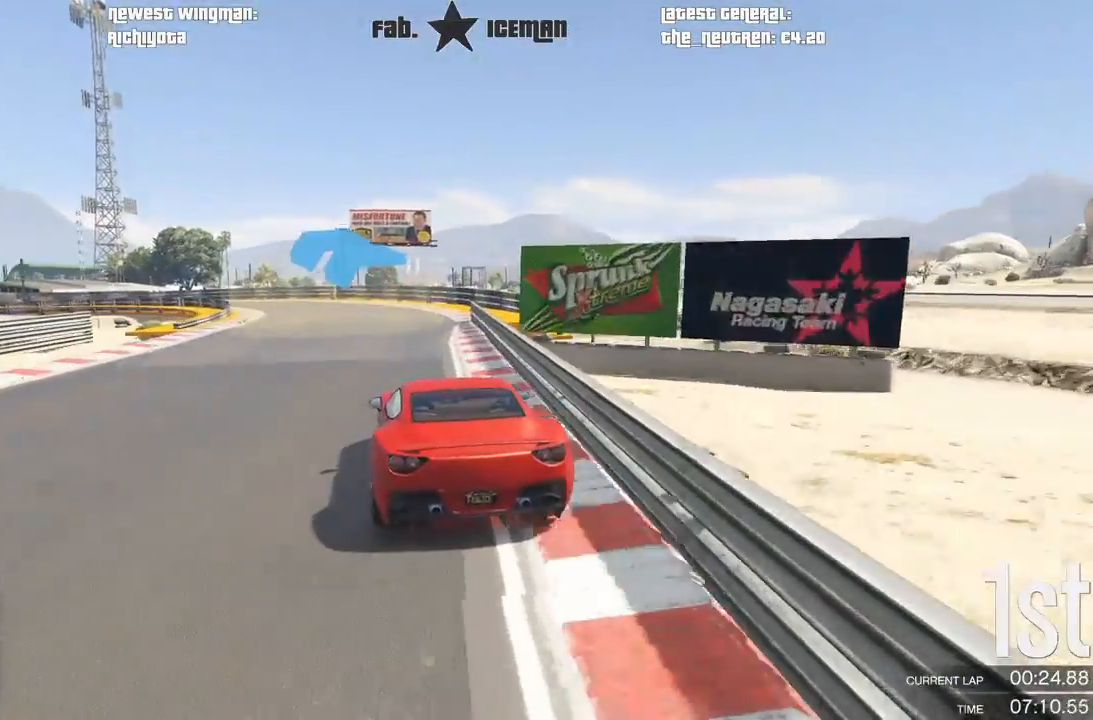
{"buttons": ["R2"], "left_stick": "down-left", "right_stick": "center", "events": [[104, "left_stick", "center"], [208, "left_stick", "down-left"], [375, "left_stick", "center"], [458, "left_stick", "down-left"]]}
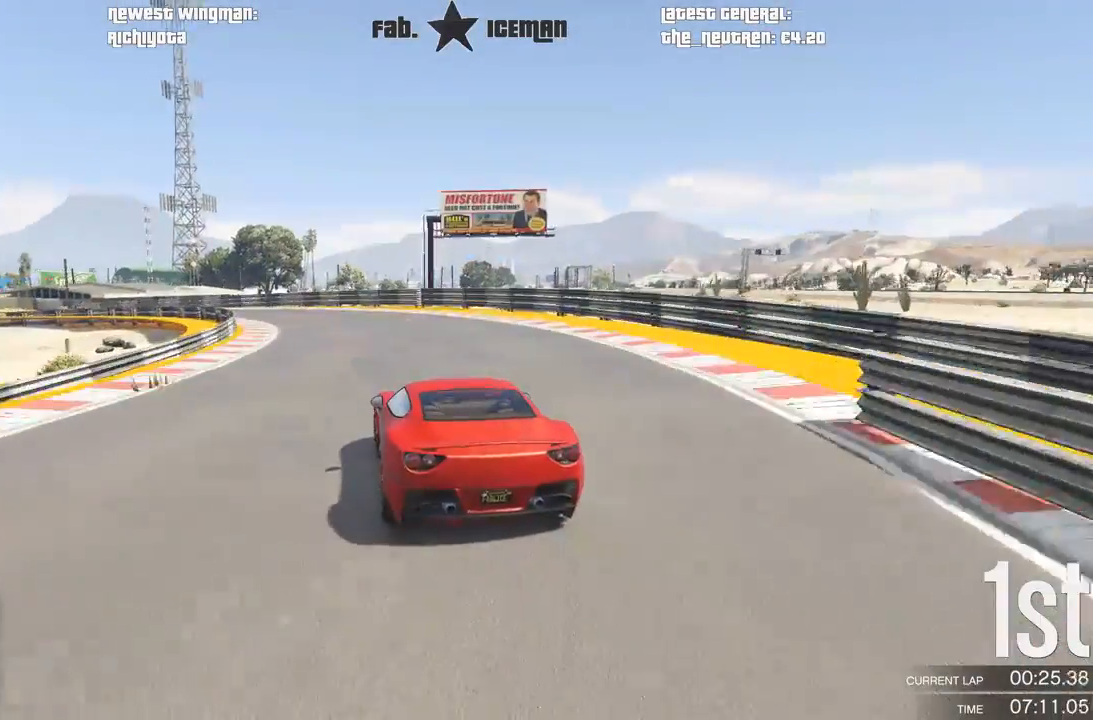
{"buttons": ["R2"], "left_stick": "down-left", "right_stick": "center", "events": []}
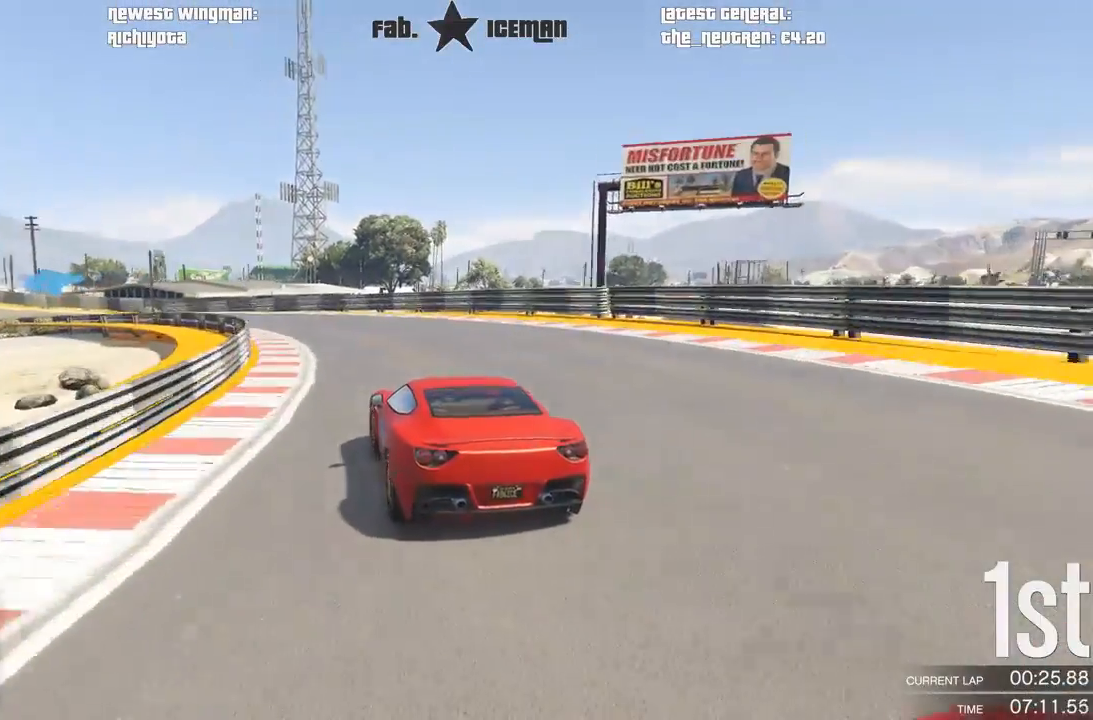
{"buttons": ["R2"], "left_stick": "down-left", "right_stick": "center", "events": []}
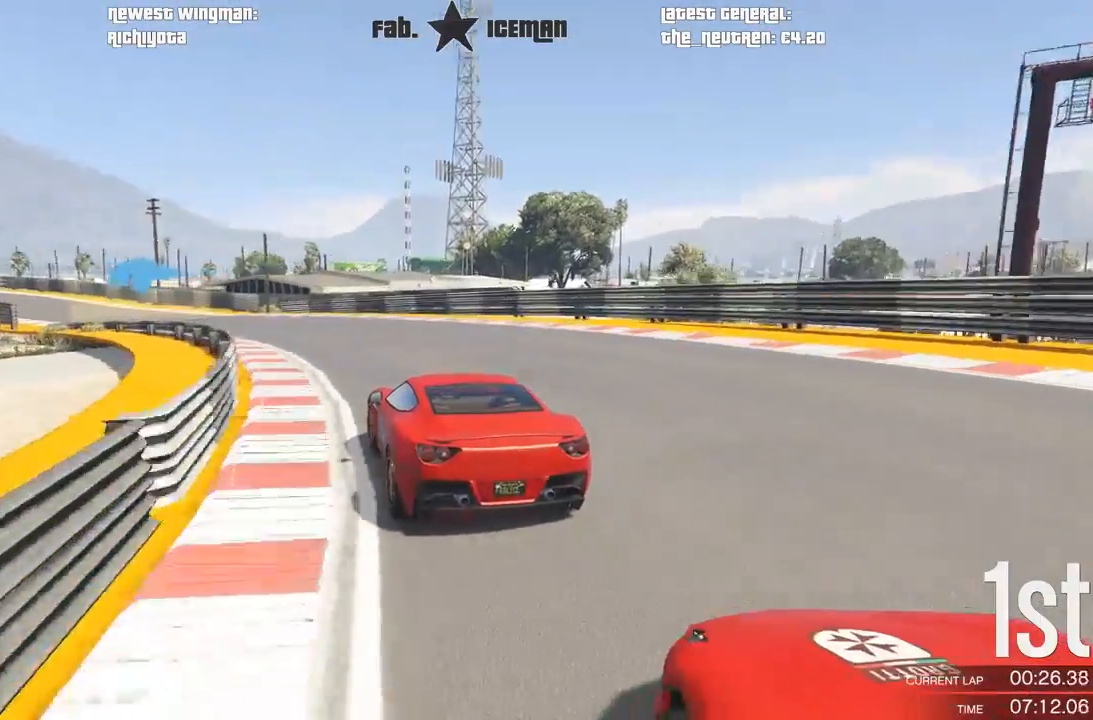
{"buttons": ["R2"], "left_stick": "down-left", "right_stick": "center", "events": []}
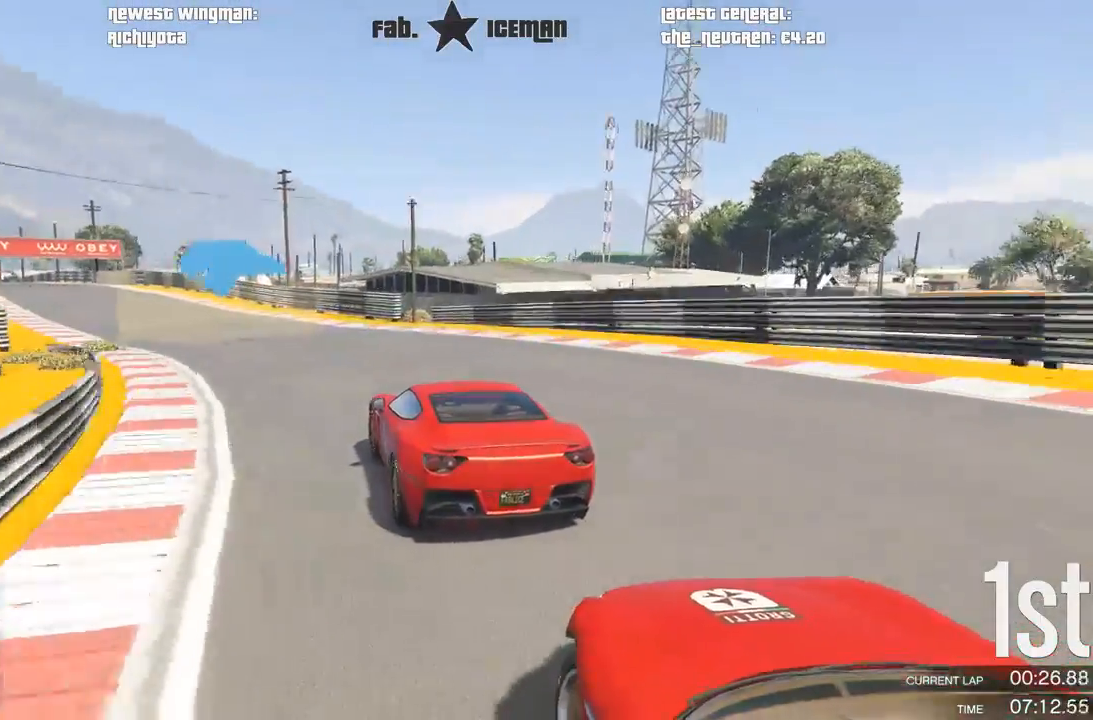
{"buttons": ["R2"], "left_stick": "center", "right_stick": "center", "events": [[438, "left_stick", "center"]]}
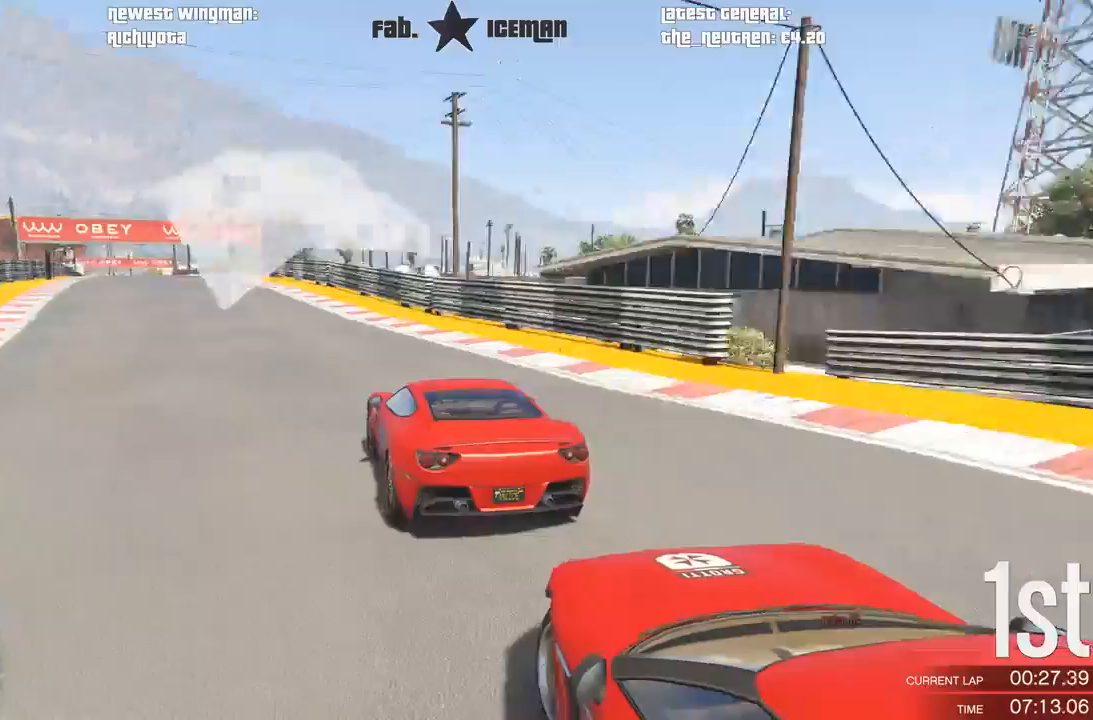
{"buttons": ["R2"], "left_stick": "down-left", "right_stick": "center", "events": [[125, "left_stick", "down-left"], [271, "left_stick", "center"], [500, "left_stick", "down-left"]]}
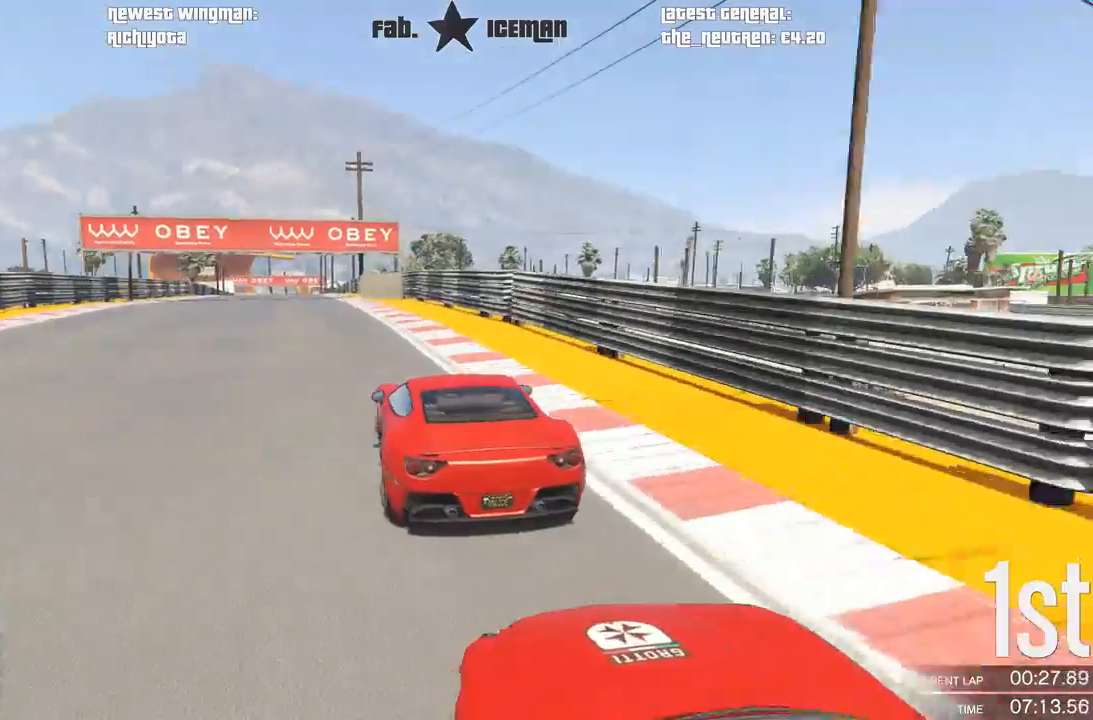
{"buttons": ["R2"], "left_stick": "center", "right_stick": "center", "events": [[271, "left_stick", "center"]]}
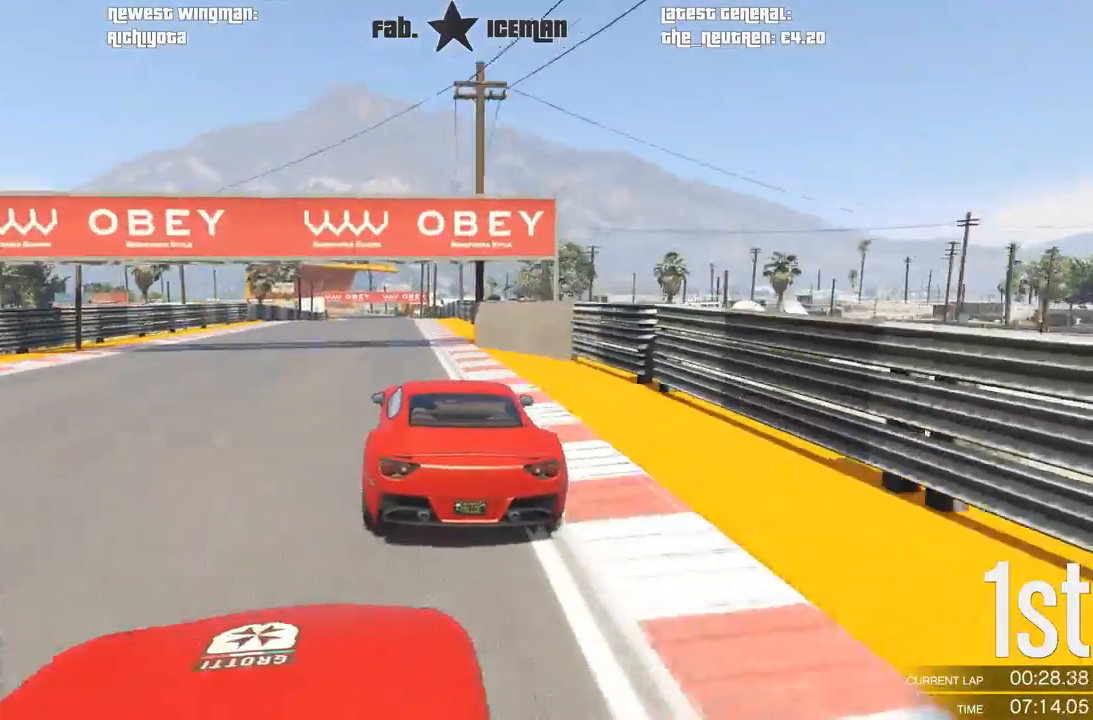
{"buttons": ["R2"], "left_stick": "center", "right_stick": "center", "events": [[292, "left_stick", "down-left"], [417, "left_stick", "center"]]}
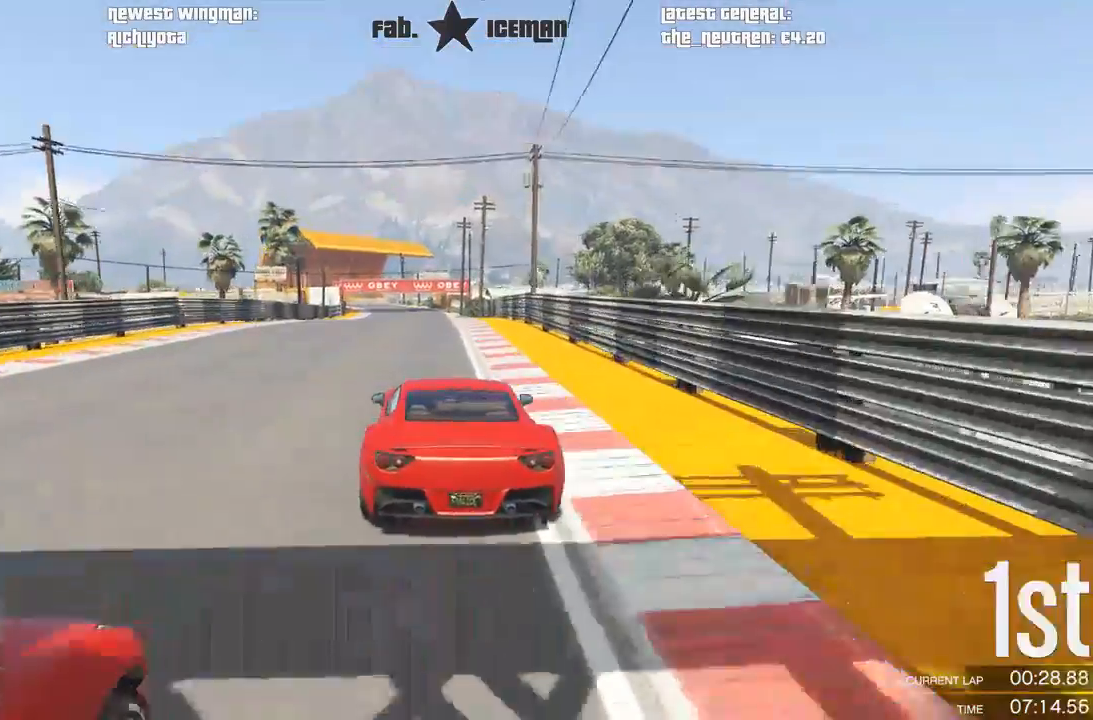
{"buttons": ["R2"], "left_stick": "center", "right_stick": "center", "events": [[42, "left_stick", "down-left"], [208, "left_stick", "center"], [354, "left_stick", "down-left"], [500, "left_stick", "center"]]}
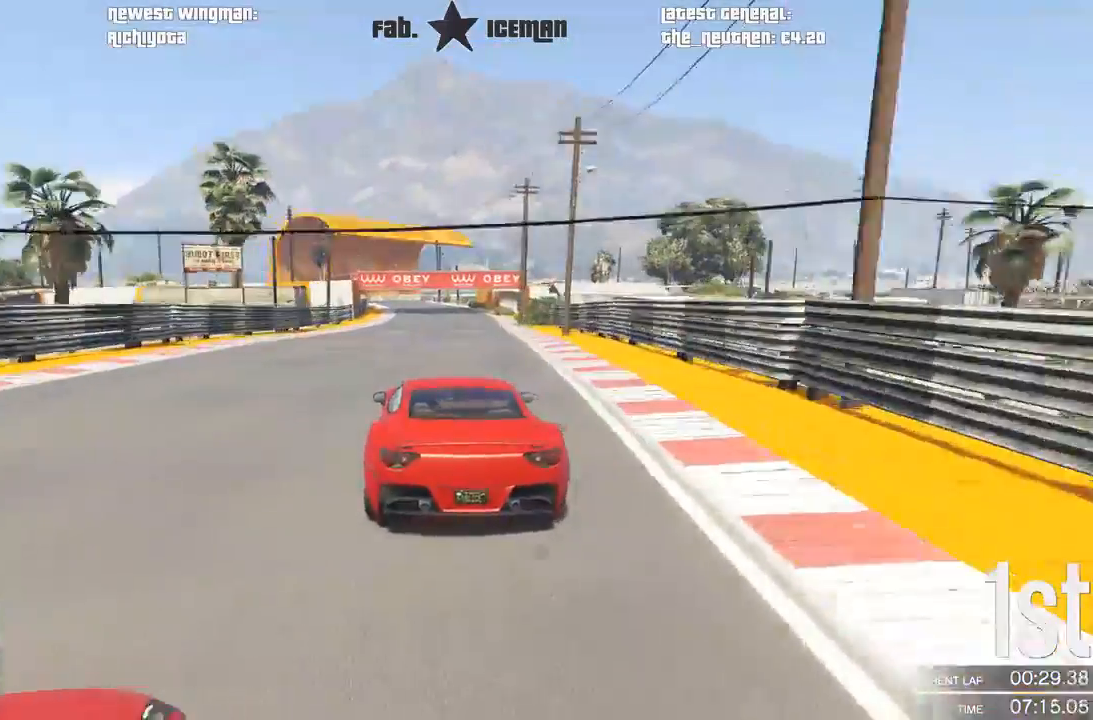
{"buttons": ["R2"], "left_stick": "down-left", "right_stick": "center", "events": [[500, "left_stick", "down-left"]]}
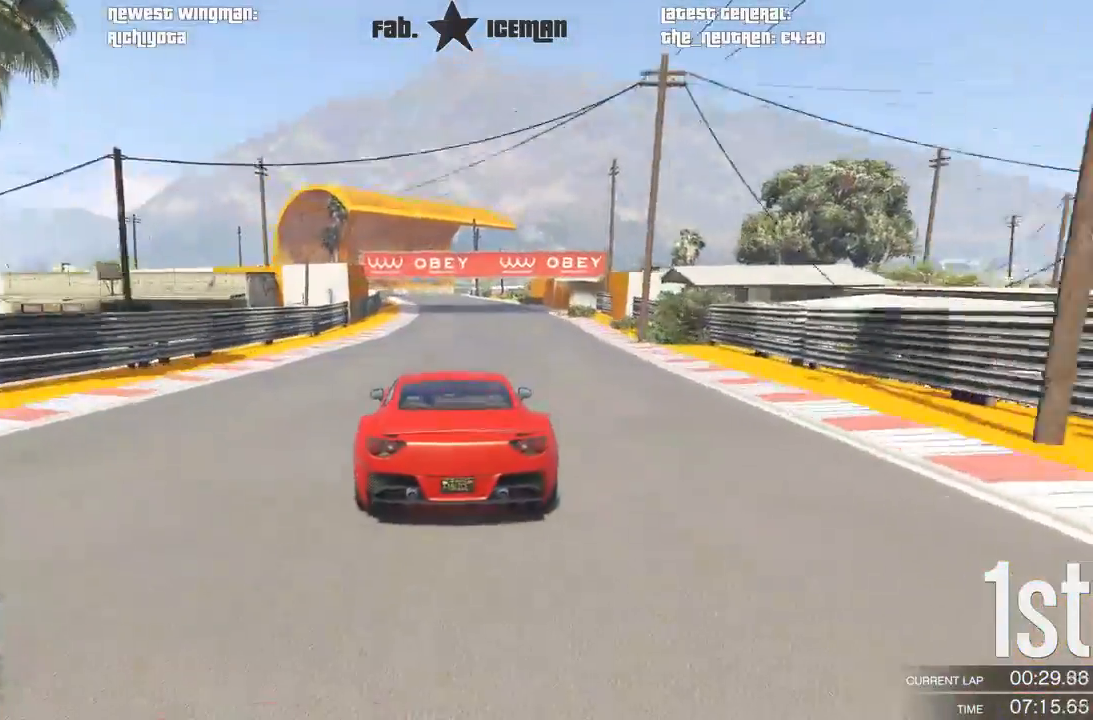
{"buttons": ["R2"], "left_stick": "center", "right_stick": "center", "events": [[167, "left_stick", "center"], [312, "left_stick", "down-left"], [417, "left_stick", "center"]]}
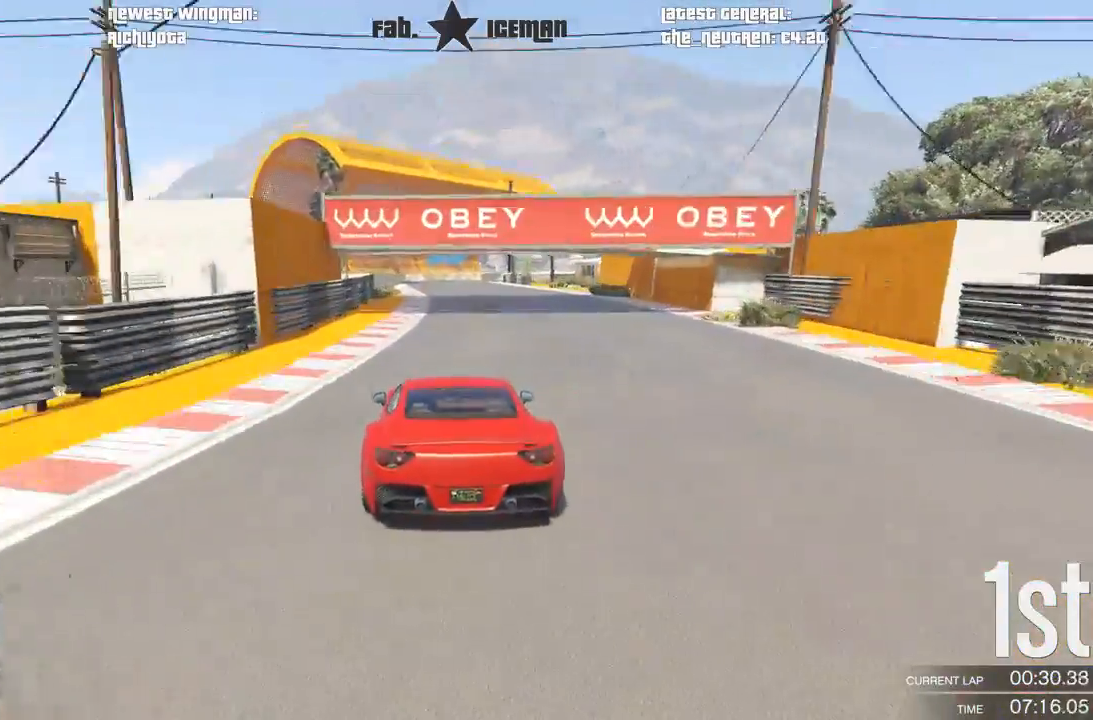
{"buttons": ["L2", "R2"], "left_stick": "center", "right_stick": "center", "events": [[458, "L2", "down"]]}
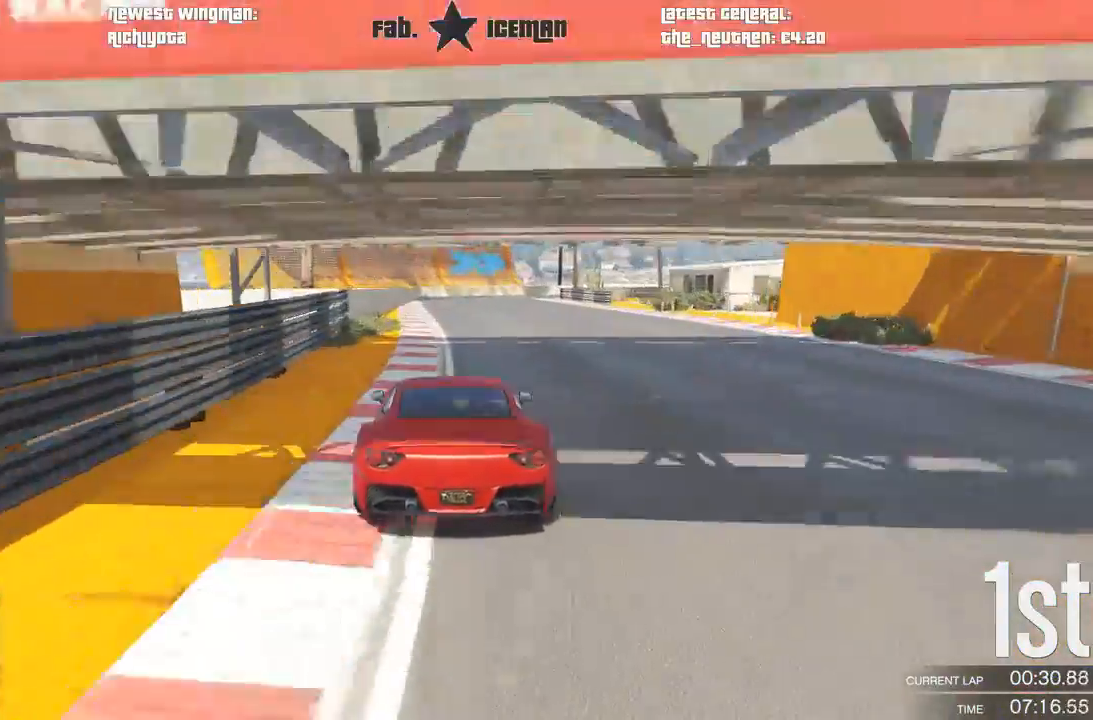
{"buttons": ["L2"], "left_stick": "center", "right_stick": "center", "events": [[21, "R2", "up"]]}
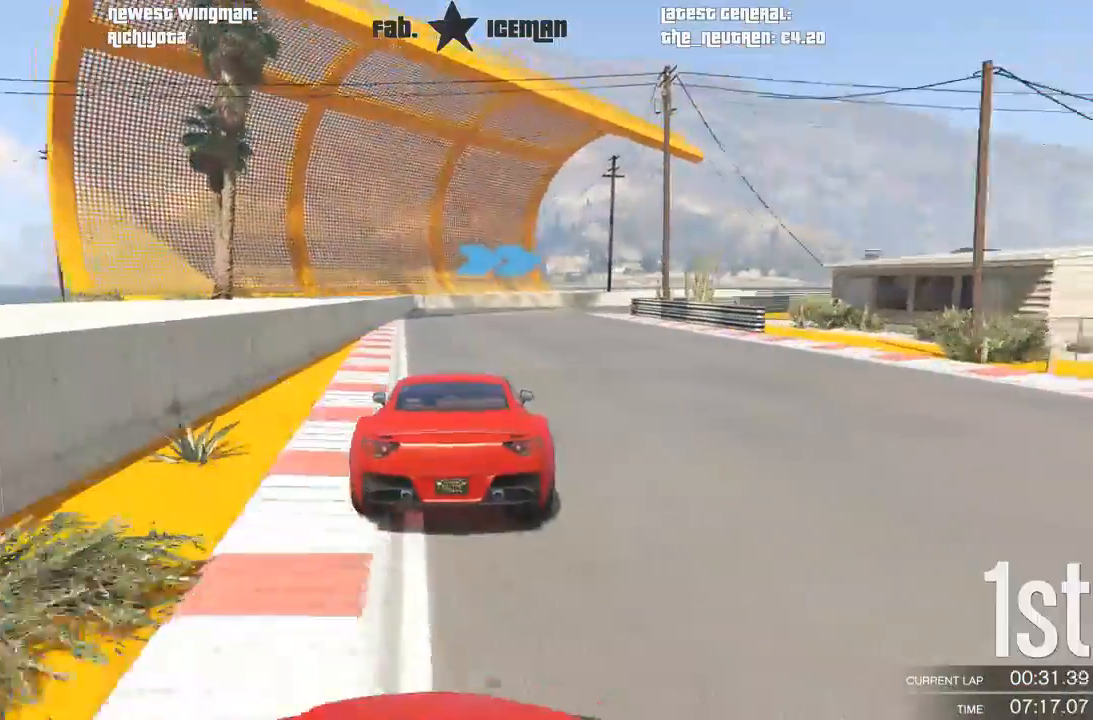
{"buttons": [], "left_stick": "right", "right_stick": "center", "events": [[21, "left_stick", "right"], [271, "left_stick", "center"], [333, "left_stick", "right"], [354, "L2", "up"]]}
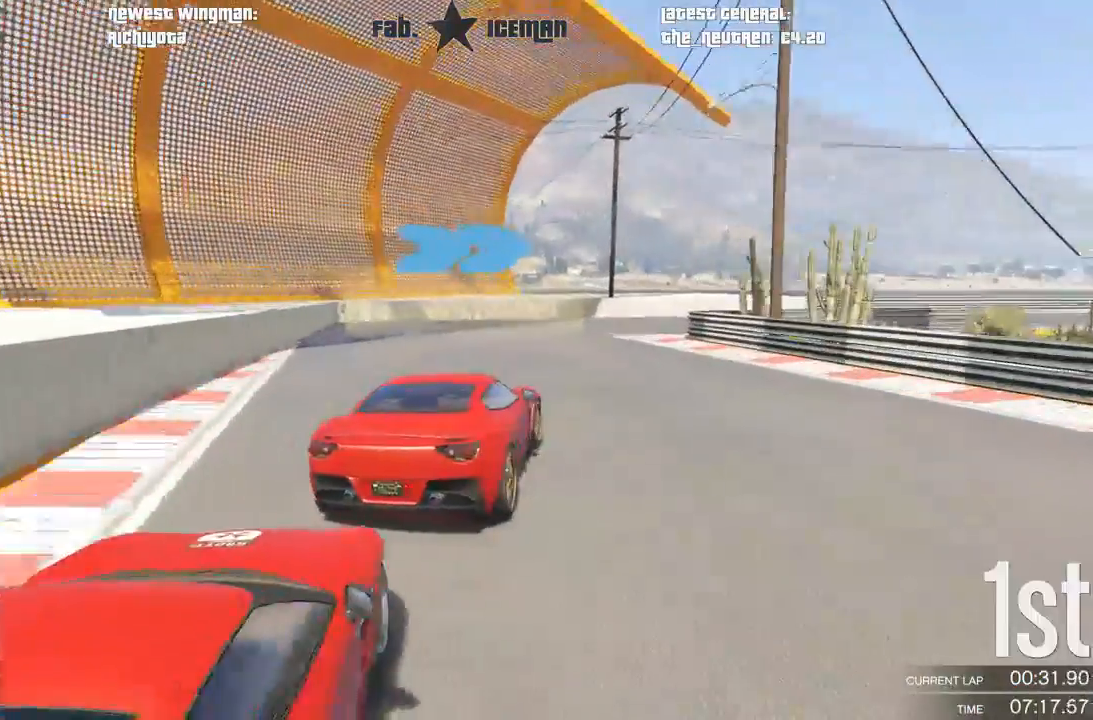
{"buttons": ["R2"], "left_stick": "right", "right_stick": "center", "events": [[42, "left_stick", "center"], [125, "left_stick", "right"], [250, "R2", "down"]]}